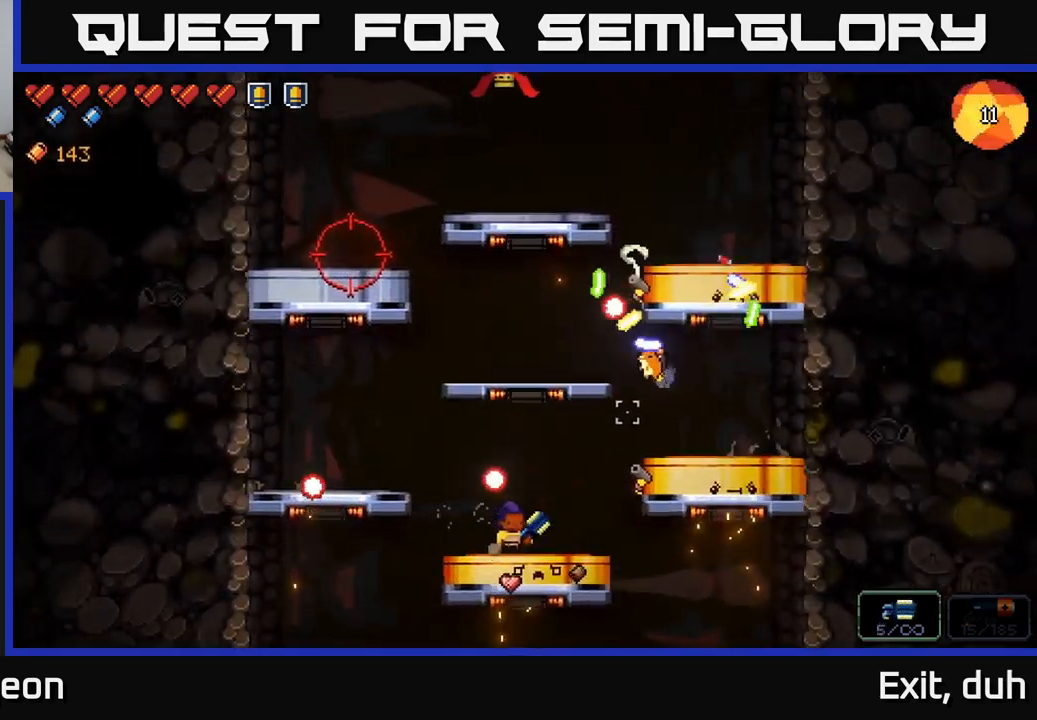
Gameplay with a controller (Xbox layout); each line is a JSON object with the inputs held at the frame after it. "events" lists button and stick changes between this image and that frame as [ms after this image, input, new state], when the widget could be followed in between.
{"buttons": [], "left_stick": "center", "right_stick": "up-right", "events": [[67, "left_stick", "center"]]}
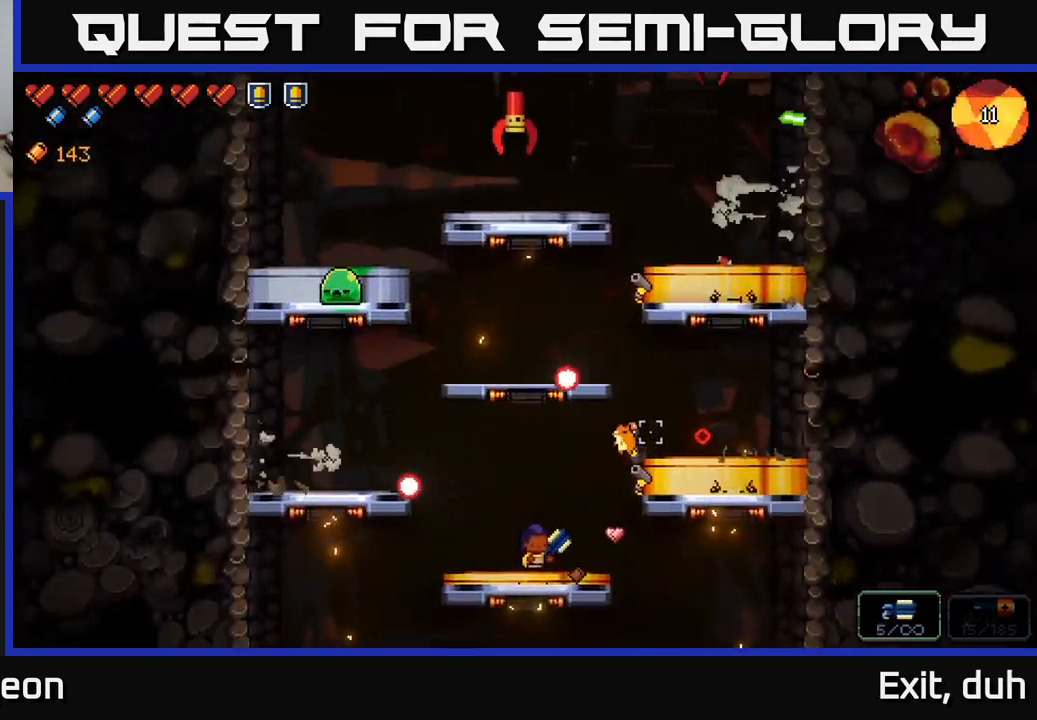
{"buttons": ["A"], "left_stick": "right", "right_stick": "up-right", "events": [[150, "left_stick", "right"], [167, "A", "down"]]}
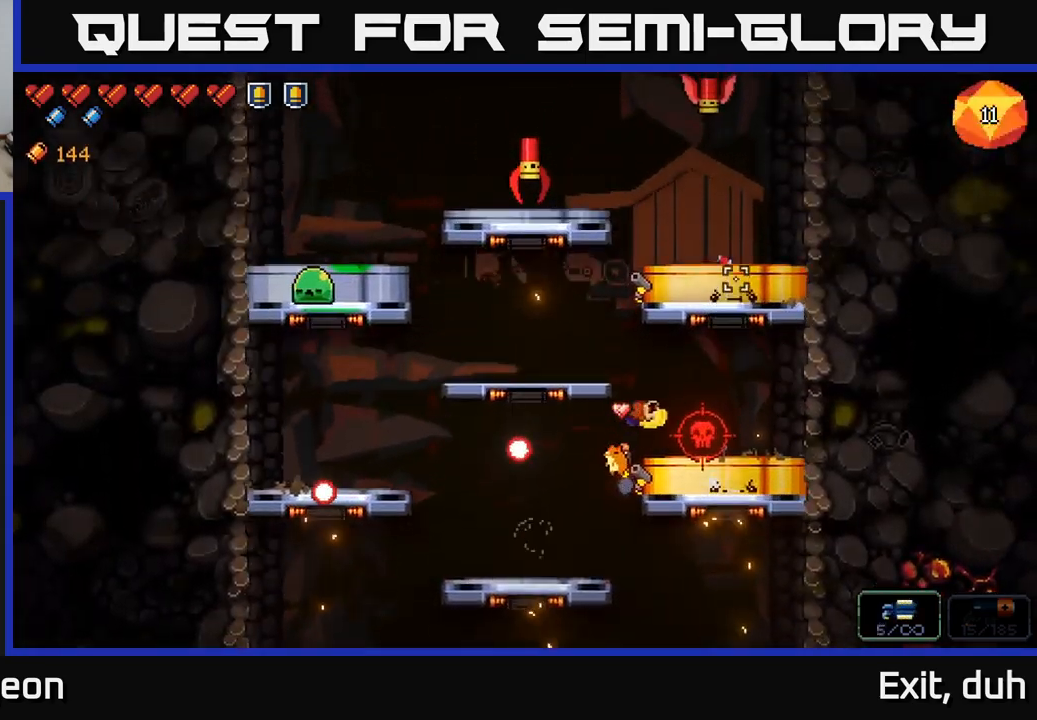
{"buttons": [], "left_stick": "right", "right_stick": "left", "events": [[17, "A", "up"], [17, "right_stick", "up"], [250, "right_stick", "left"]]}
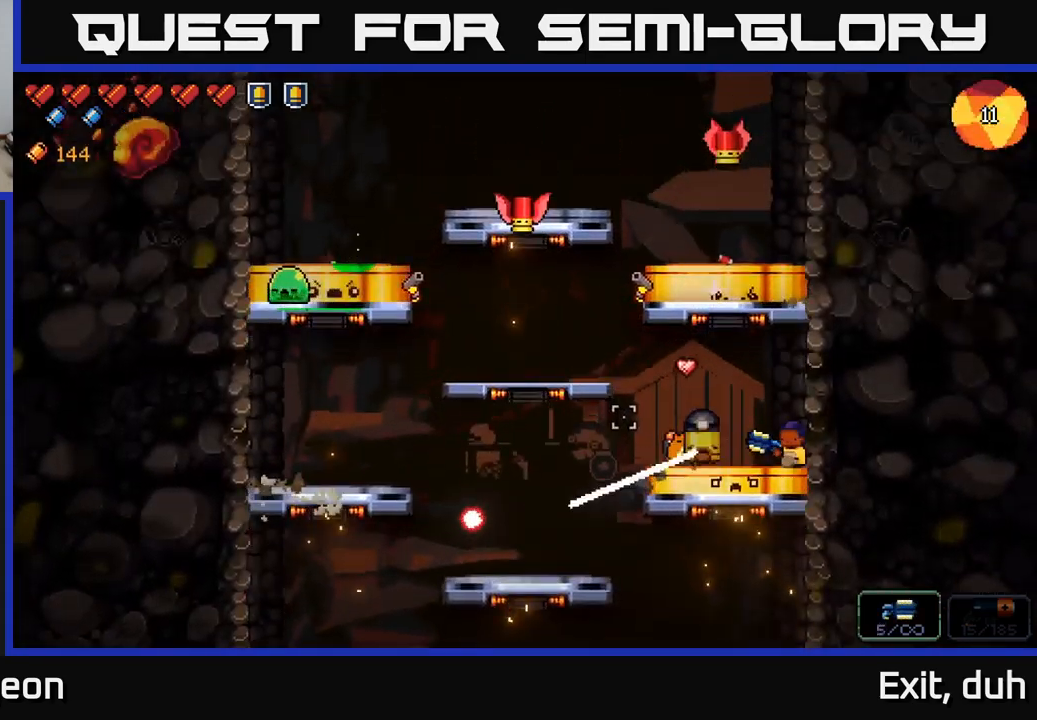
{"buttons": ["R2"], "left_stick": "center", "right_stick": "left", "events": [[17, "left_stick", "center"], [100, "R2", "down"], [284, "R2", "up"], [417, "R2", "down"]]}
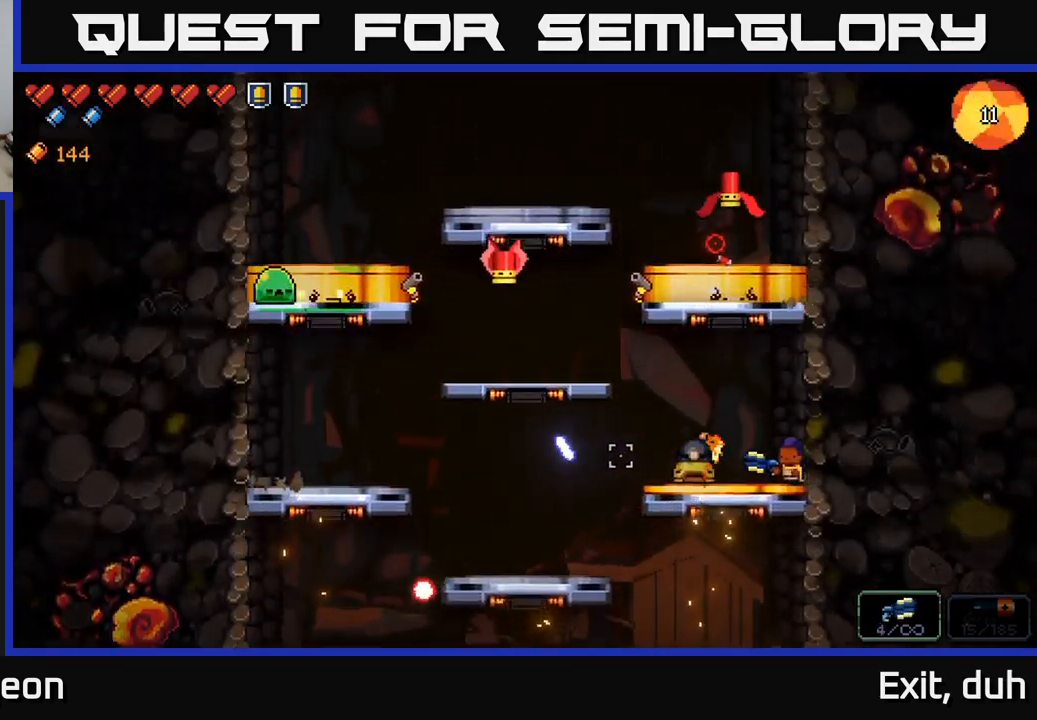
{"buttons": [], "left_stick": "center", "right_stick": "left", "events": [[100, "R2", "up"], [250, "R2", "down"], [284, "left_stick", "left"], [434, "R2", "up"], [450, "left_stick", "center"]]}
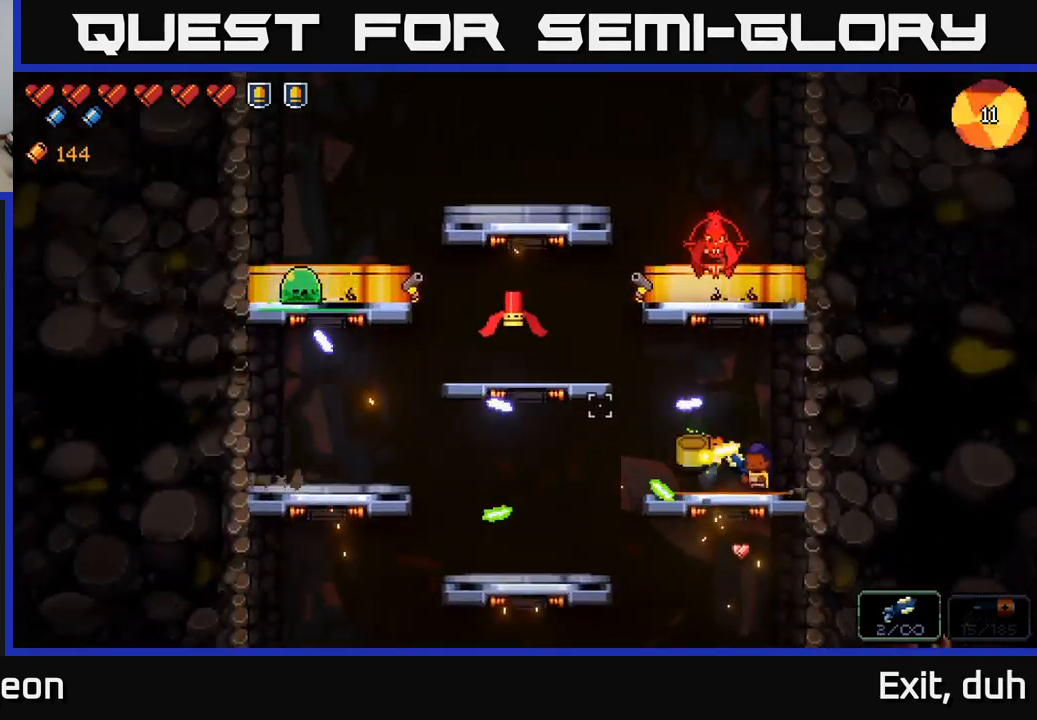
{"buttons": ["R2"], "left_stick": "center", "right_stick": "left", "events": [[67, "R2", "down"], [317, "R2", "up"], [317, "left_stick", "right"], [434, "left_stick", "center"], [450, "R2", "down"]]}
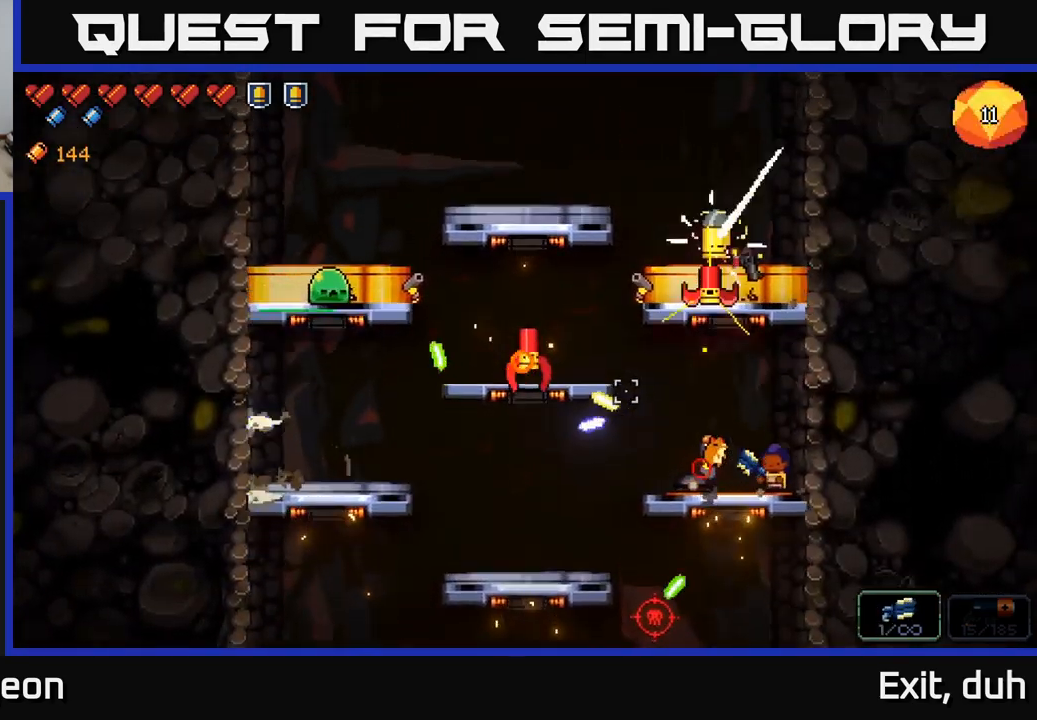
{"buttons": [], "left_stick": "center", "right_stick": "up-left", "events": [[150, "R2", "up"], [300, "left_stick", "right"], [317, "R2", "down"], [434, "left_stick", "center"], [467, "right_stick", "up-left"], [500, "R2", "up"]]}
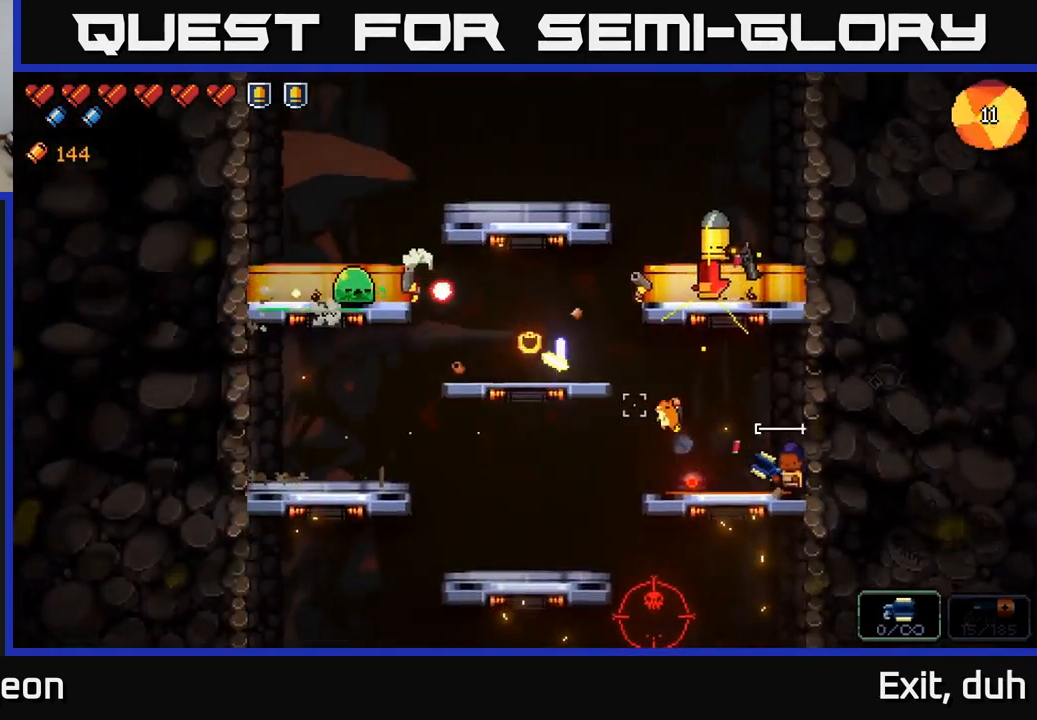
{"buttons": ["A"], "left_stick": "left", "right_stick": "up-left", "events": [[34, "left_stick", "left"], [84, "A", "down"]]}
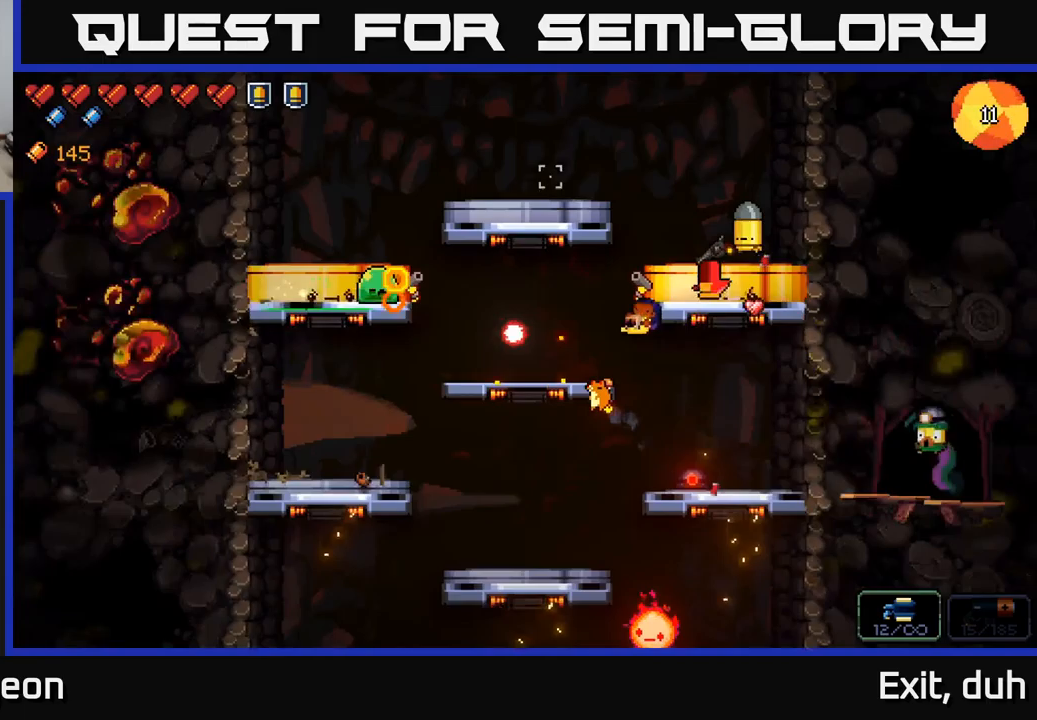
{"buttons": ["A"], "left_stick": "left", "right_stick": "up", "events": [[33, "A", "up"], [167, "right_stick", "up"], [200, "left_stick", "center"], [233, "A", "down"], [283, "left_stick", "up-left"], [350, "left_stick", "left"]]}
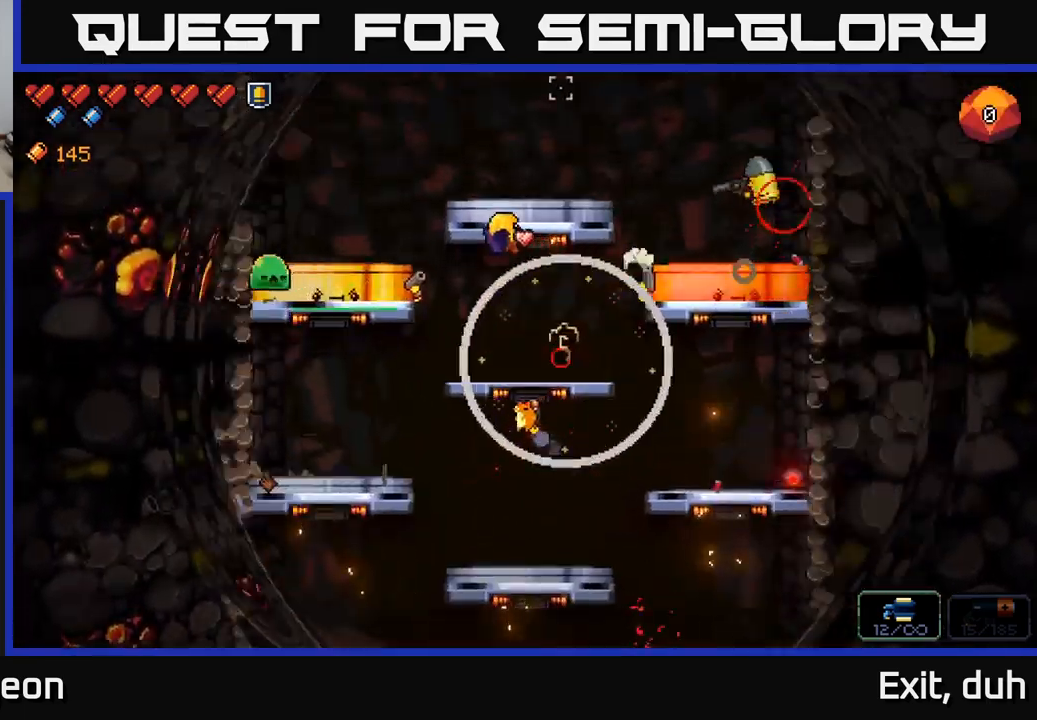
{"buttons": [], "left_stick": "left", "right_stick": "up", "events": [[33, "A", "up"], [267, "A", "down"], [450, "A", "up"]]}
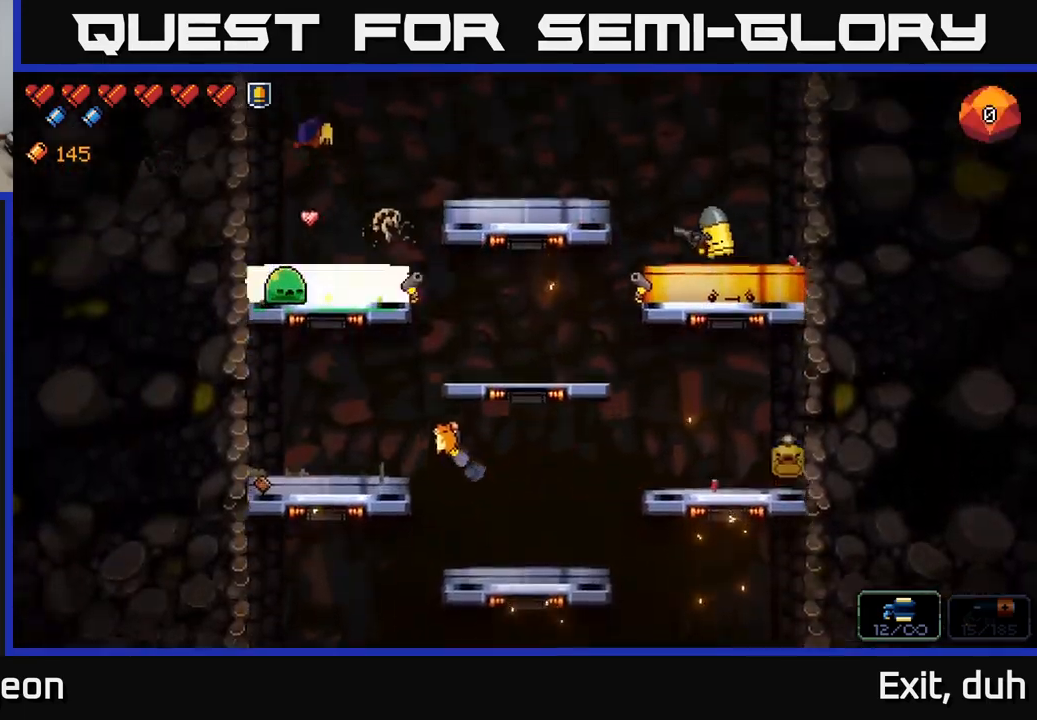
{"buttons": ["R2"], "left_stick": "center", "right_stick": "down-right", "events": [[50, "right_stick", "right"], [100, "left_stick", "up-left"], [100, "right_stick", "down-right"], [217, "left_stick", "left"], [383, "R2", "down"], [383, "left_stick", "center"]]}
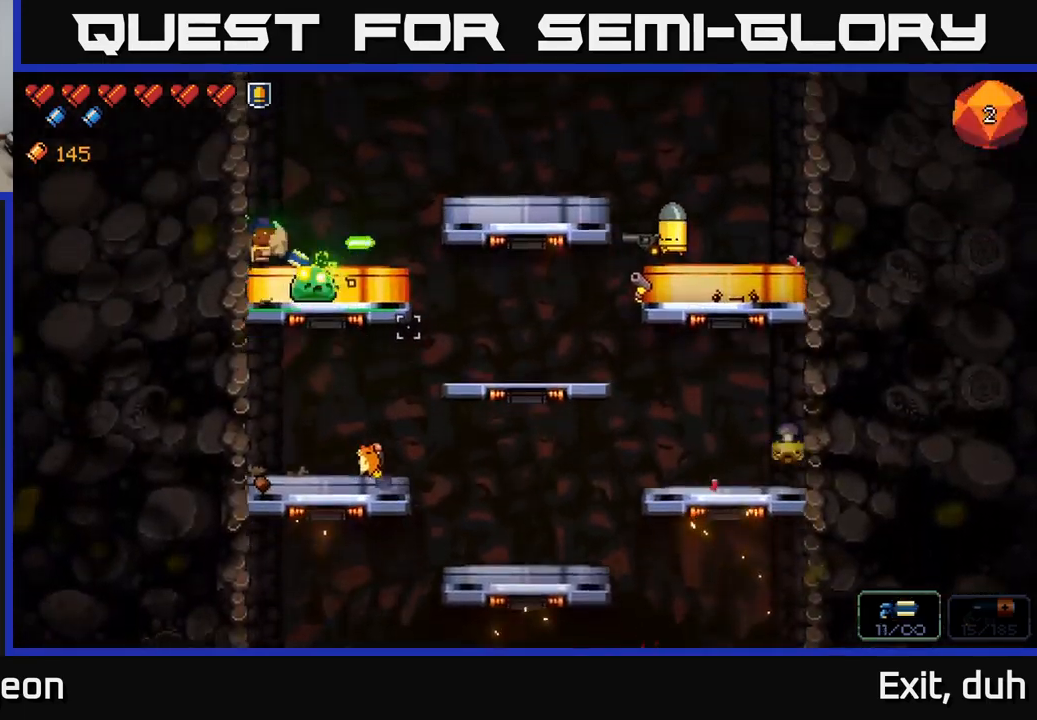
{"buttons": [], "left_stick": "center", "right_stick": "right", "events": [[117, "R2", "up"], [233, "R2", "down"], [250, "right_stick", "right"], [417, "R2", "up"]]}
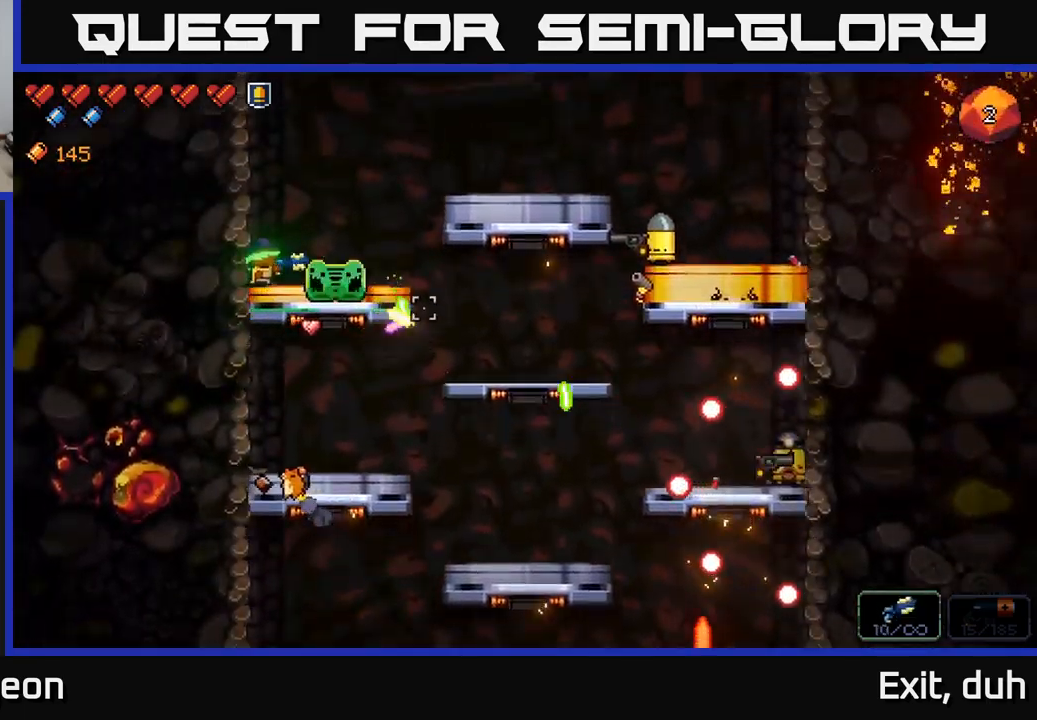
{"buttons": ["R2"], "left_stick": "center", "right_stick": "right", "events": [[83, "R2", "down"], [250, "R2", "up"], [450, "R2", "down"]]}
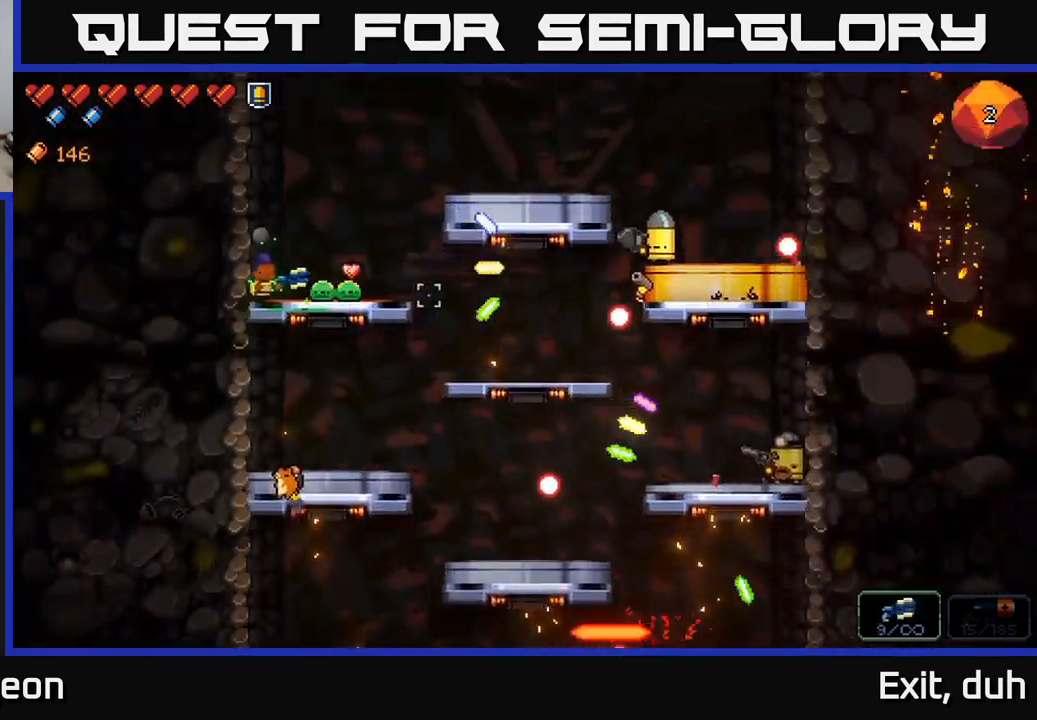
{"buttons": ["R2"], "left_stick": "center", "right_stick": "down", "events": [[17, "A", "down"], [100, "R2", "up"], [133, "right_stick", "down-right"], [233, "A", "up"], [333, "right_stick", "down"], [400, "R2", "down"]]}
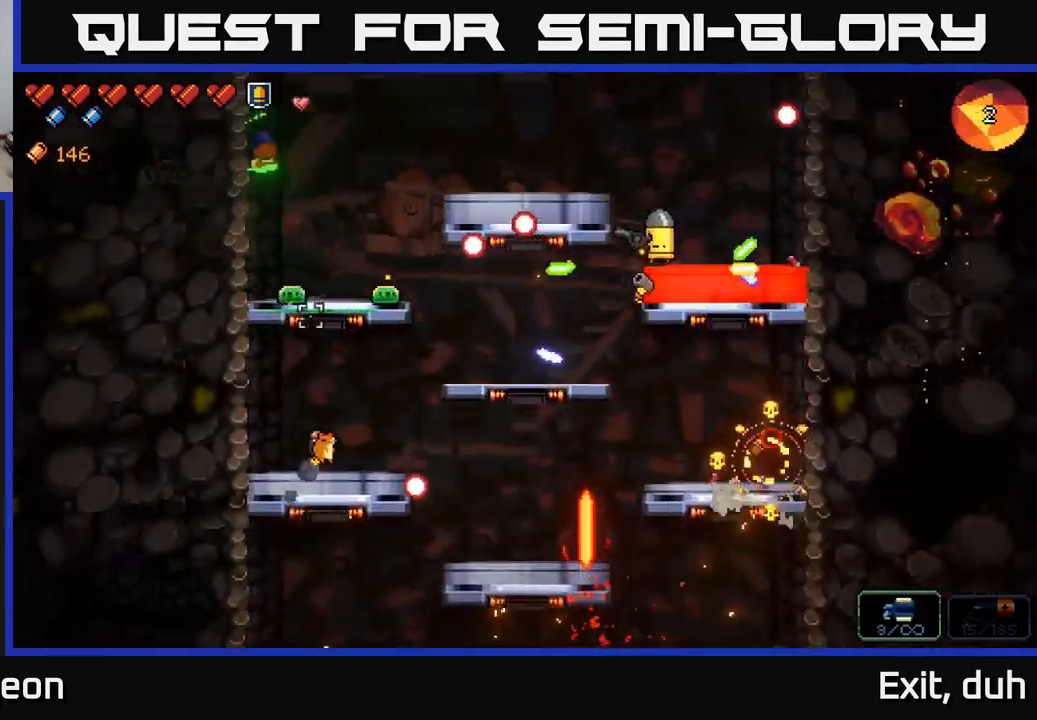
{"buttons": ["A"], "left_stick": "center", "right_stick": "down-right", "events": [[100, "R2", "up"], [217, "R2", "down"], [367, "R2", "up"], [400, "A", "down"], [433, "right_stick", "down-right"]]}
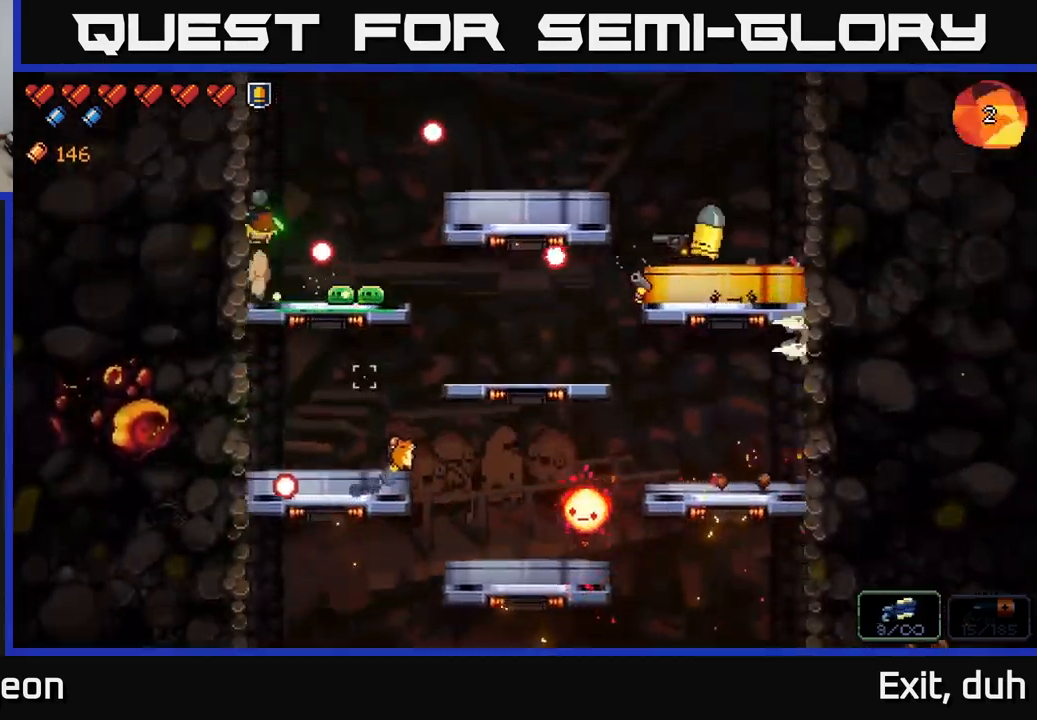
{"buttons": [], "left_stick": "left", "right_stick": "down-right", "events": [[17, "R2", "down"], [217, "R2", "up"], [217, "left_stick", "right"], [267, "A", "up"], [317, "right_stick", "down"], [350, "left_stick", "center"], [433, "right_stick", "down-right"], [467, "left_stick", "left"]]}
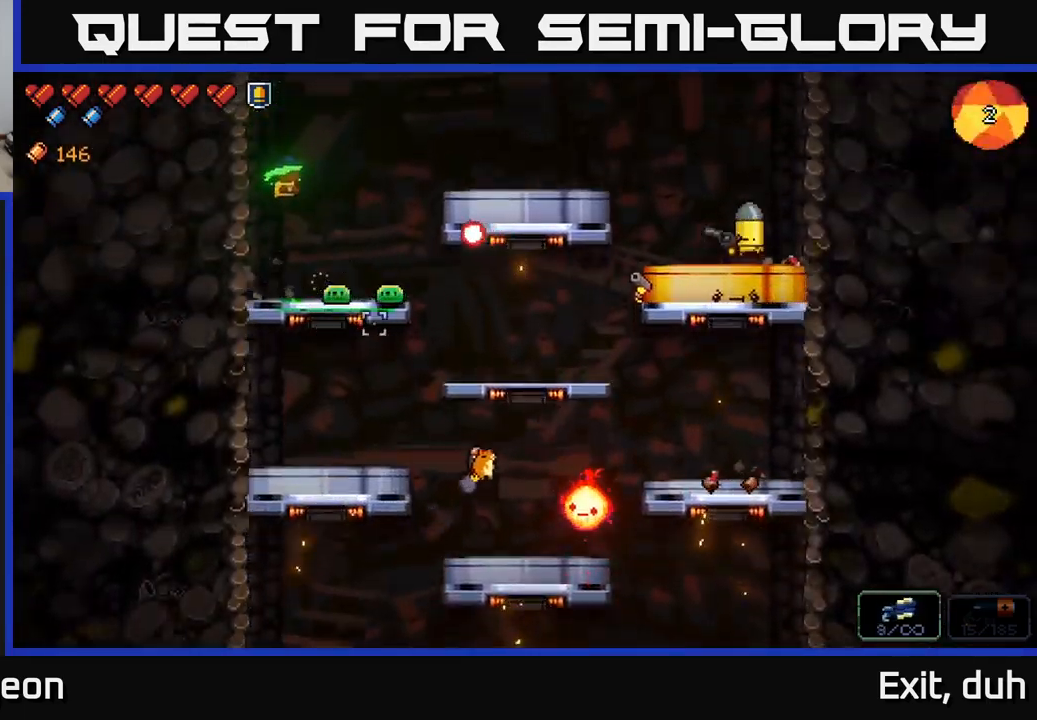
{"buttons": ["R2"], "left_stick": "center", "right_stick": "right", "events": [[50, "right_stick", "right"], [83, "left_stick", "center"], [150, "R2", "down"], [300, "R2", "up"], [483, "R2", "down"]]}
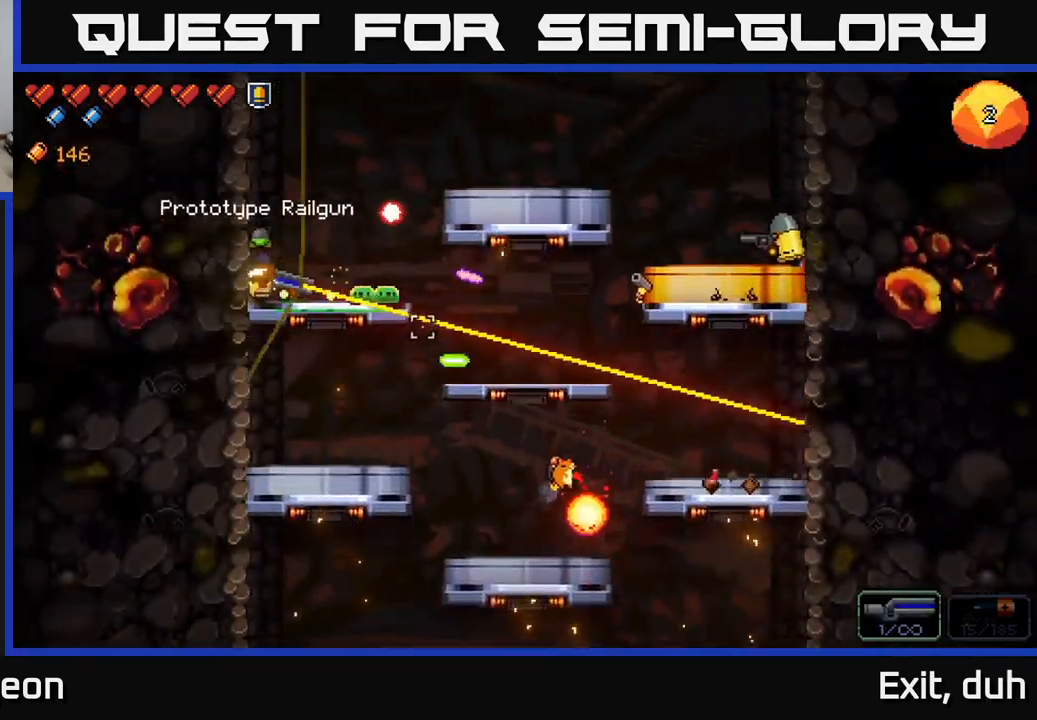
{"buttons": ["A", "R2"], "left_stick": "right", "right_stick": "right", "events": [[133, "R2", "up"], [167, "A", "down"], [183, "R2", "down"], [233, "left_stick", "right"]]}
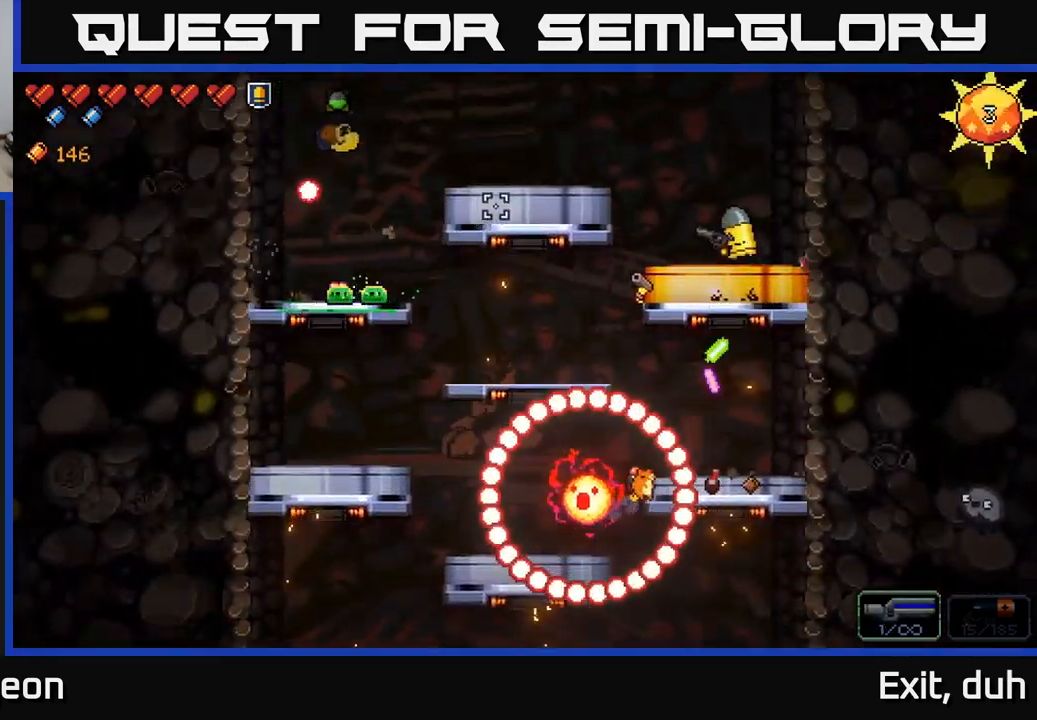
{"buttons": ["A"], "left_stick": "center", "right_stick": "down-right", "events": [[149, "R2", "up"], [183, "left_stick", "left"], [183, "right_stick", "down-right"], [199, "A", "up"], [416, "left_stick", "center"], [466, "A", "down"]]}
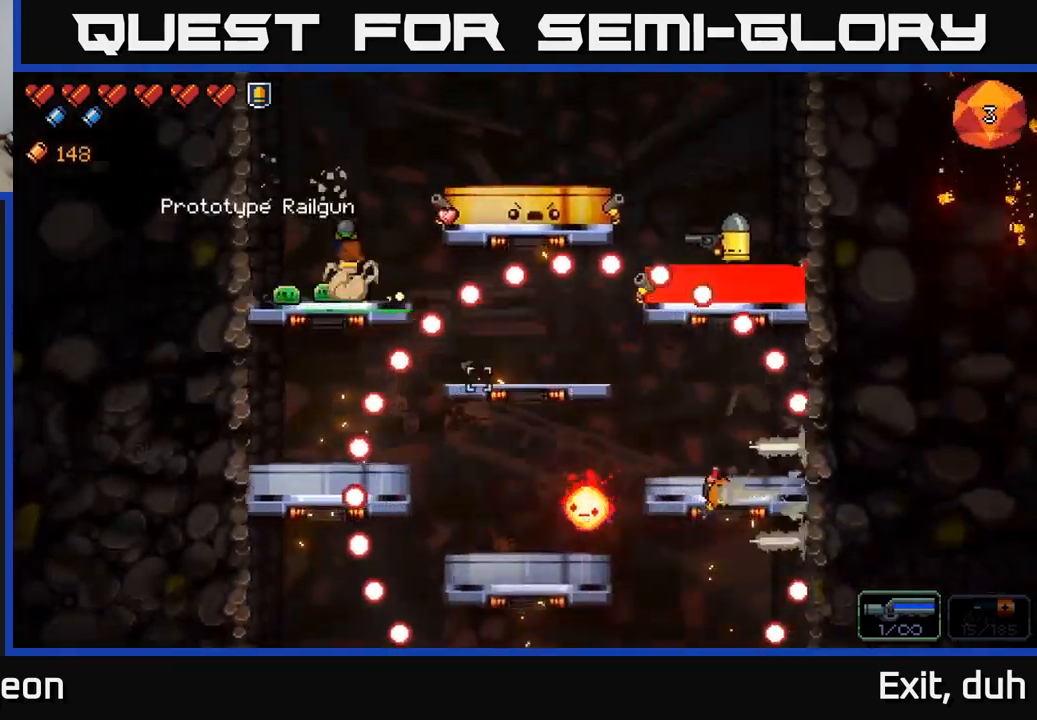
{"buttons": [], "left_stick": "right", "right_stick": "down-right", "events": [[33, "left_stick", "right"], [417, "A", "up"]]}
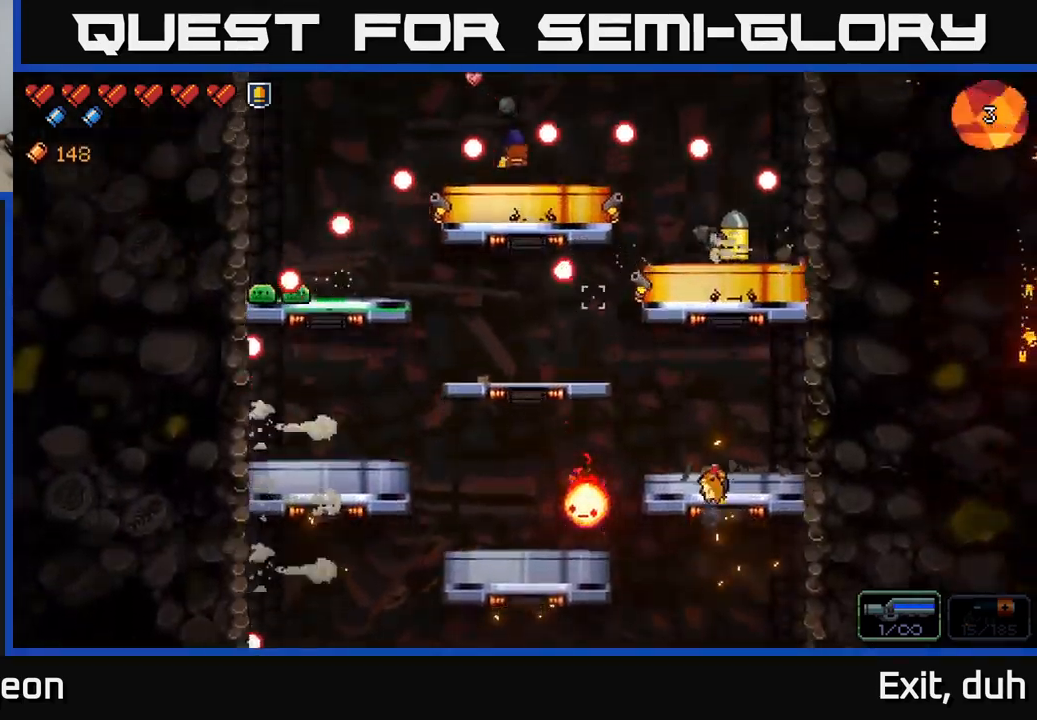
{"buttons": ["R2"], "left_stick": "right", "right_stick": "down-right", "events": [[17, "R2", "down"], [17, "left_stick", "center"], [400, "left_stick", "right"]]}
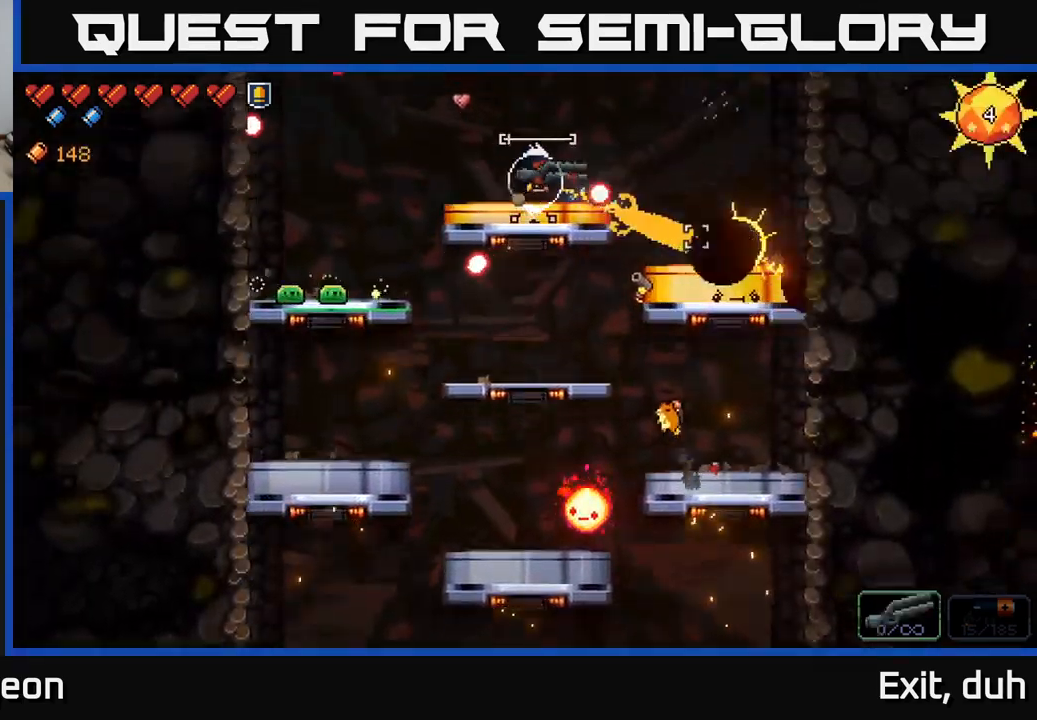
{"buttons": [], "left_stick": "right", "right_stick": "down-right", "events": [[33, "left_stick", "center"], [133, "left_stick", "left"], [217, "R2", "up"], [417, "left_stick", "center"], [500, "left_stick", "right"]]}
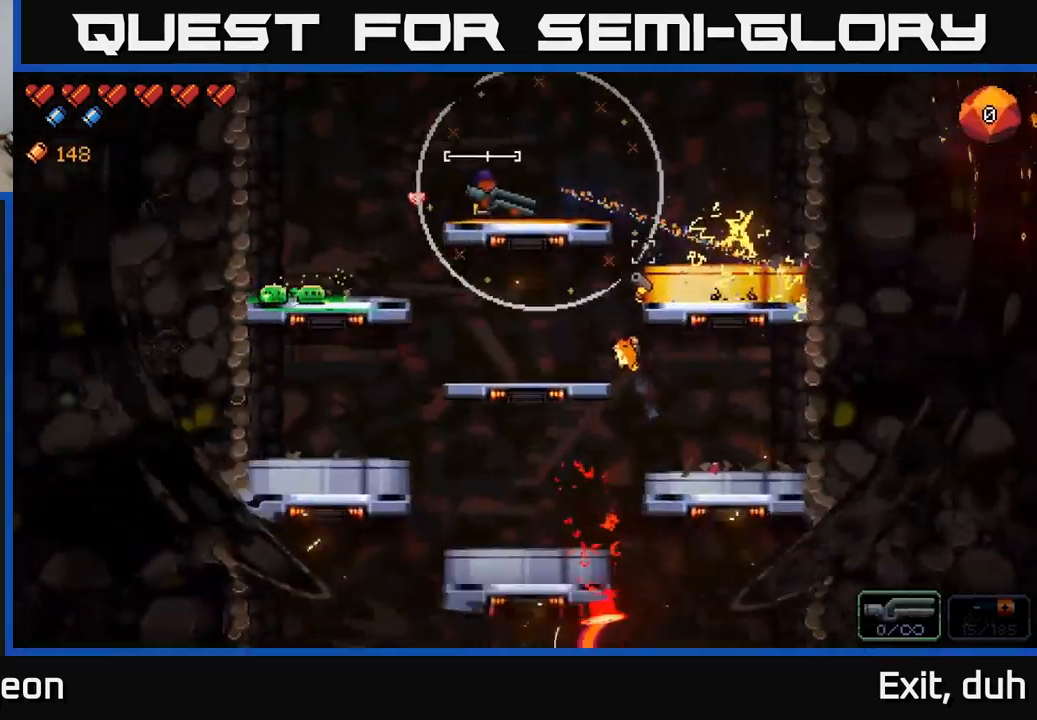
{"buttons": [], "left_stick": "center", "right_stick": "down-left", "events": [[133, "left_stick", "center"], [267, "right_stick", "down-left"], [333, "left_stick", "left"], [500, "left_stick", "center"]]}
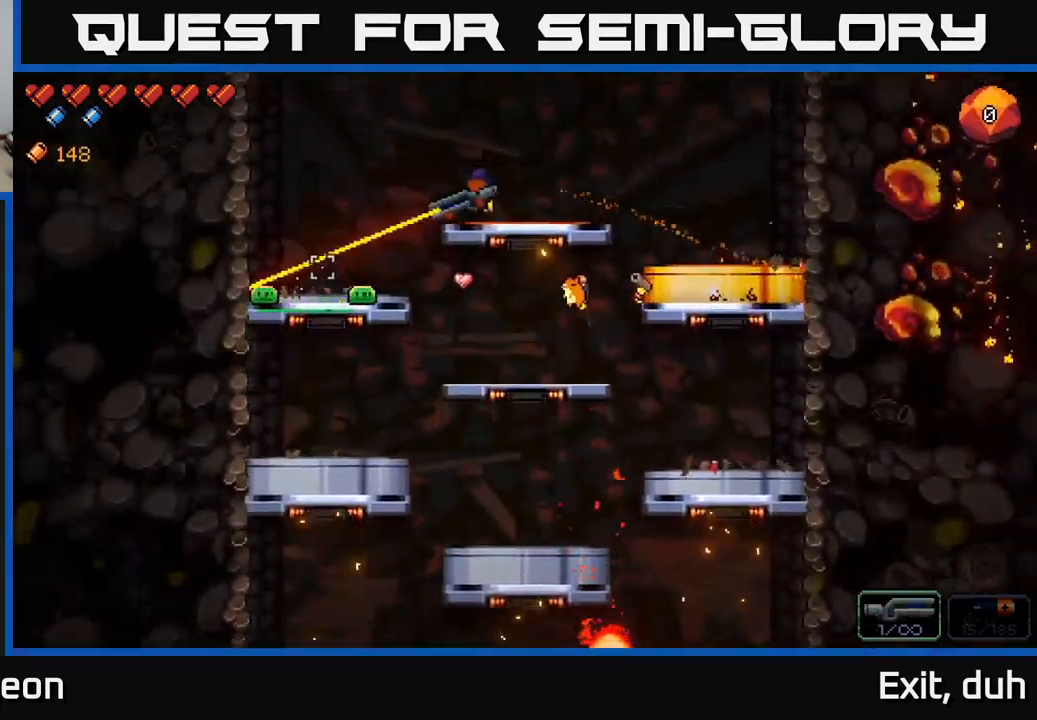
{"buttons": ["R2"], "left_stick": "center", "right_stick": "down-left", "events": [[67, "R2", "down"]]}
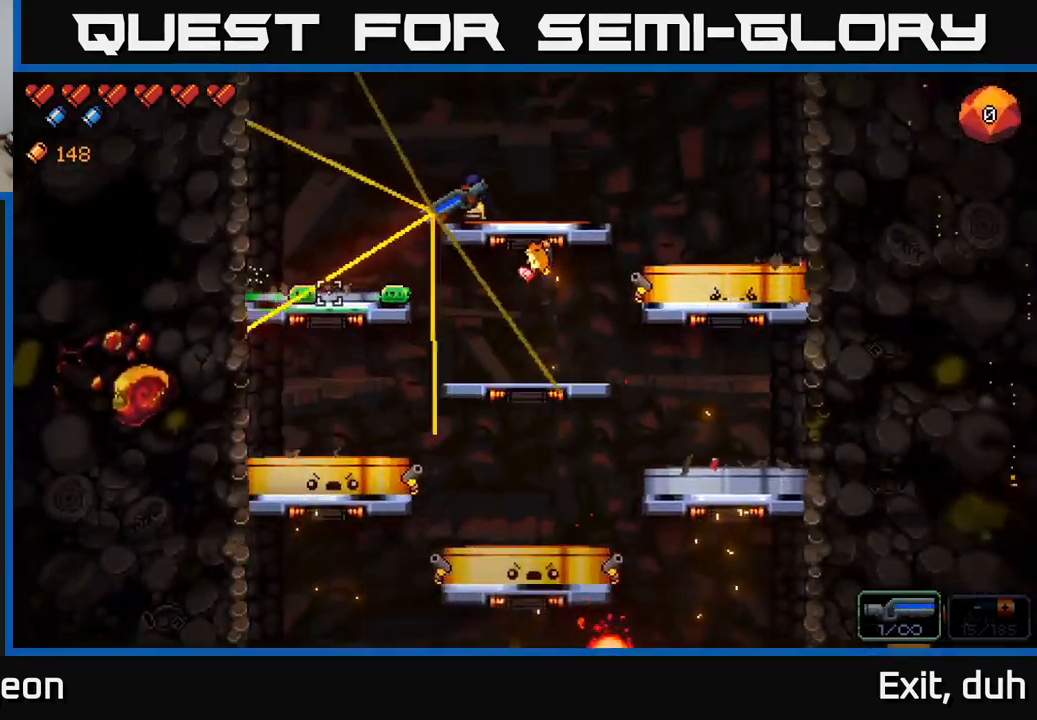
{"buttons": ["R2"], "left_stick": "right", "right_stick": "down-left", "events": [[433, "left_stick", "right"]]}
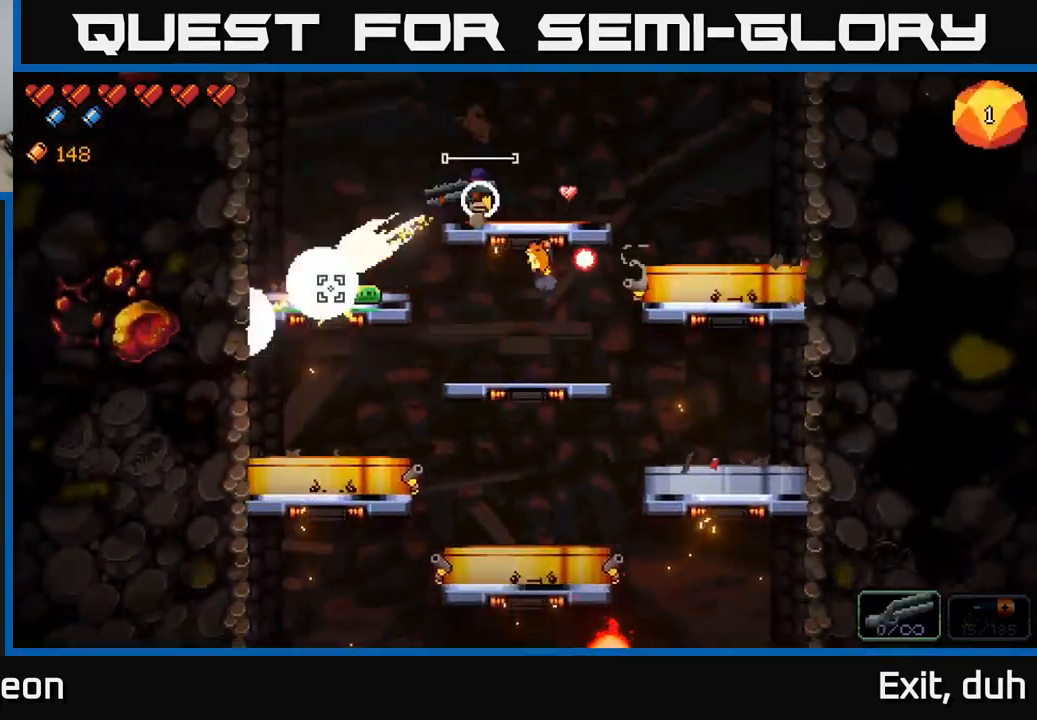
{"buttons": [], "left_stick": "left", "right_stick": "down-left", "events": [[50, "left_stick", "center"], [117, "R2", "up"], [267, "left_stick", "left"], [283, "R2", "down"], [300, "A", "down"], [400, "R2", "up"], [500, "A", "up"]]}
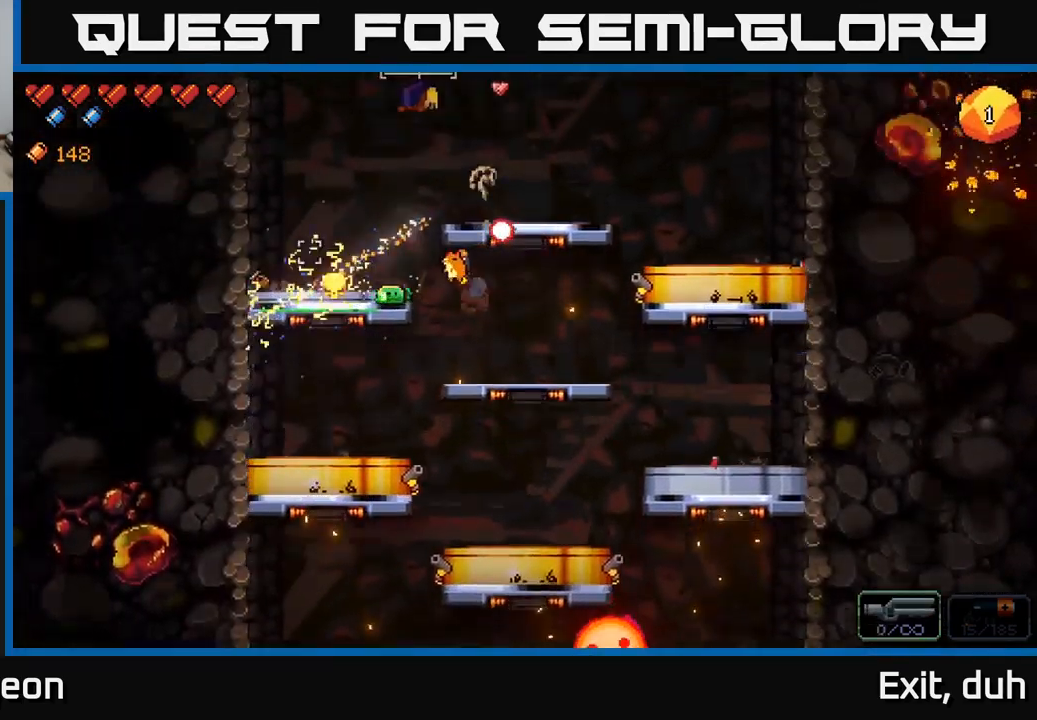
{"buttons": [], "left_stick": "left", "right_stick": "down-right", "events": [[33, "right_stick", "down"], [267, "right_stick", "down-right"]]}
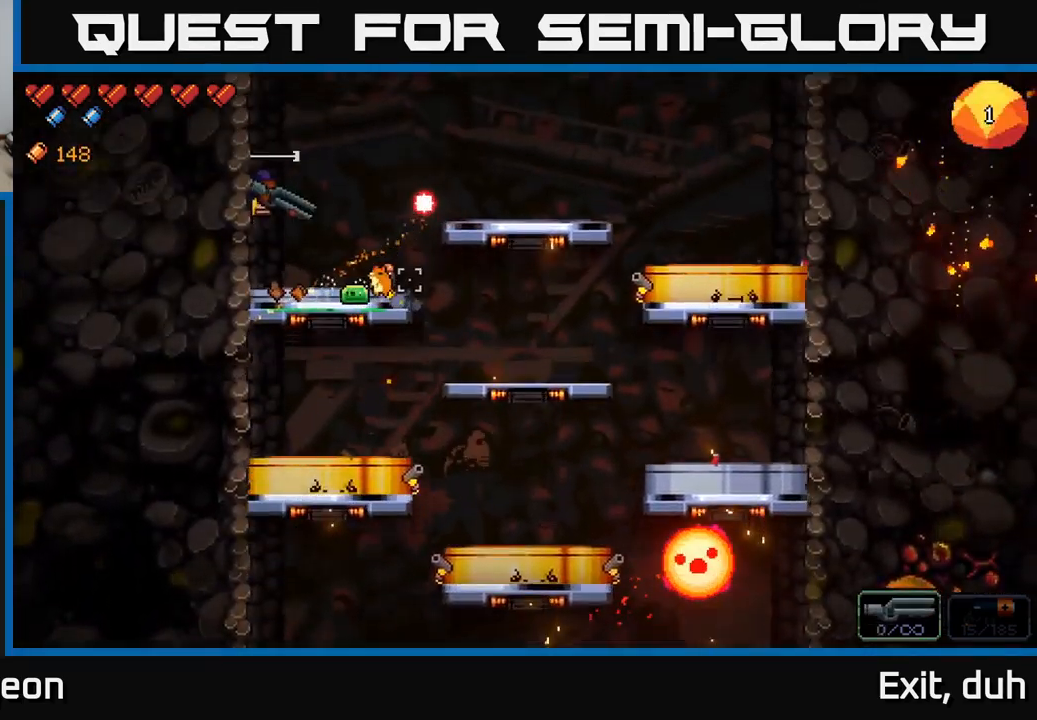
{"buttons": ["R2"], "left_stick": "center", "right_stick": "down-right", "events": [[117, "left_stick", "center"], [433, "R2", "down"]]}
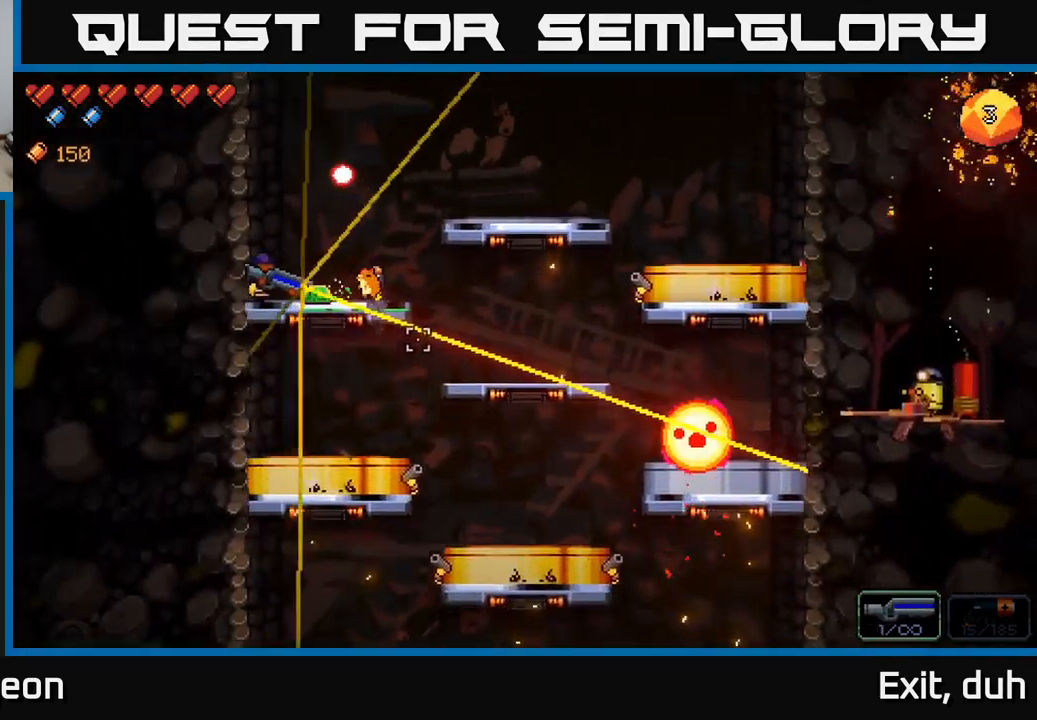
{"buttons": ["A", "R2"], "left_stick": "right", "right_stick": "down", "events": [[100, "R2", "up"], [150, "R2", "down"], [234, "A", "down"], [267, "R2", "up"], [300, "left_stick", "up"], [400, "left_stick", "right"], [417, "R2", "down"], [467, "right_stick", "down"]]}
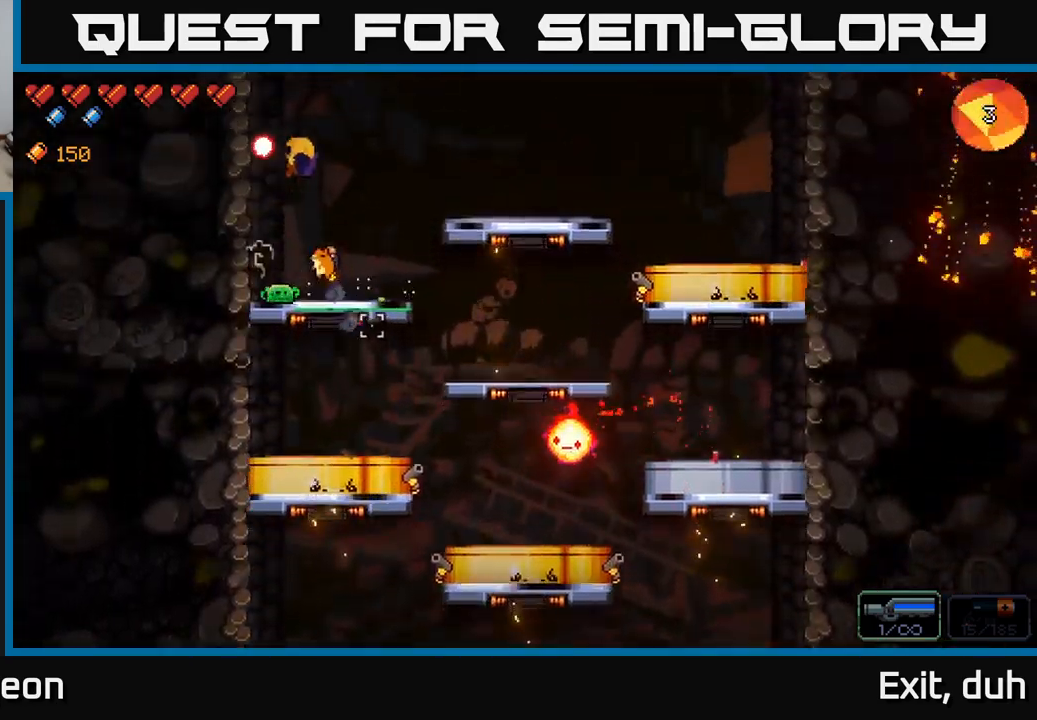
{"buttons": [], "left_stick": "center", "right_stick": "left", "events": [[100, "R2", "up"], [134, "right_stick", "down-left"], [167, "A", "up"], [250, "left_stick", "center"], [334, "right_stick", "left"]]}
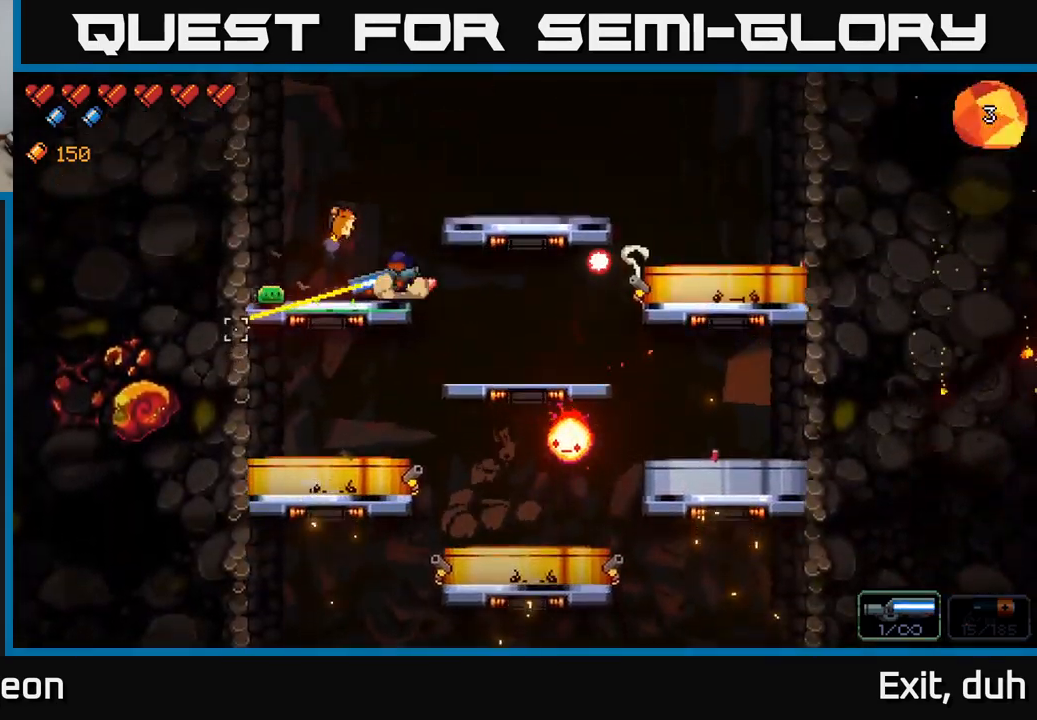
{"buttons": ["R2"], "left_stick": "center", "right_stick": "left", "events": [[150, "left_stick", "left"], [250, "left_stick", "center"], [284, "R2", "down"], [434, "R2", "up"], [500, "R2", "down"]]}